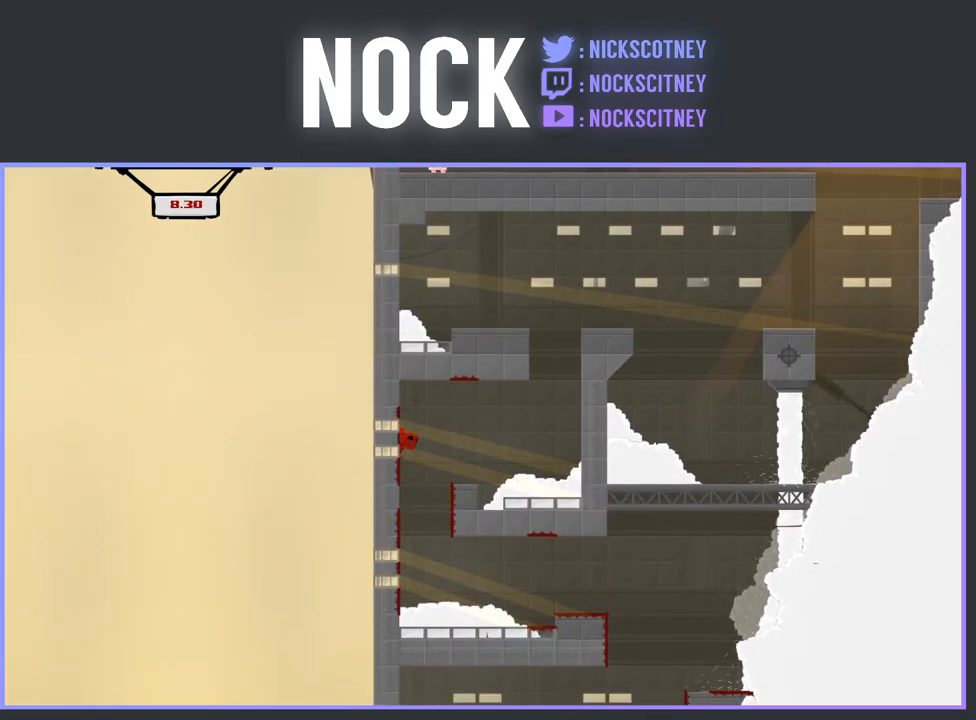
Gameplay with a controller (PlayStation layout); each line is a JSON object with the inputs held at the frame after it. "events" lists button and stick changes between this image and that frame as [ms after this image, input, new state], when the widget could be followed in between. Not read: left_stick right_stick.
{"buttons": [], "events": [[50, "DPAD_LEFT", "down"], [233, "CROSS", "up"], [300, "R2", "up"], [433, "DPAD_LEFT", "up"]]}
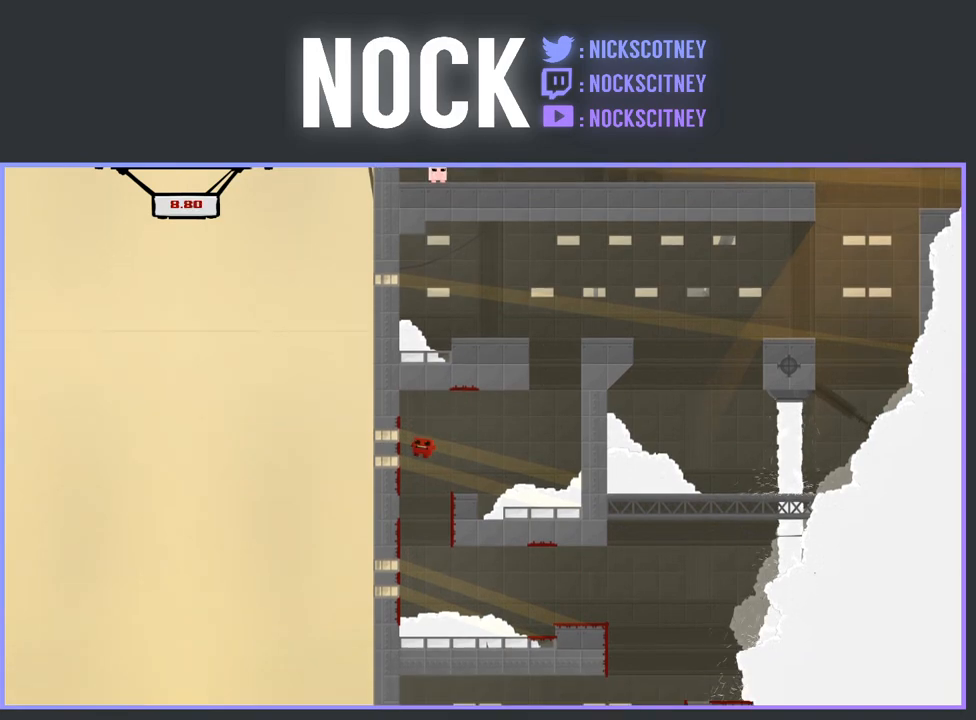
{"buttons": ["CROSS", "R2", "DPAD_LEFT"], "events": [[50, "DPAD_RIGHT", "down"], [150, "R2", "down"], [167, "DPAD_RIGHT", "up"], [217, "DPAD_LEFT", "down"], [267, "CROSS", "down"]]}
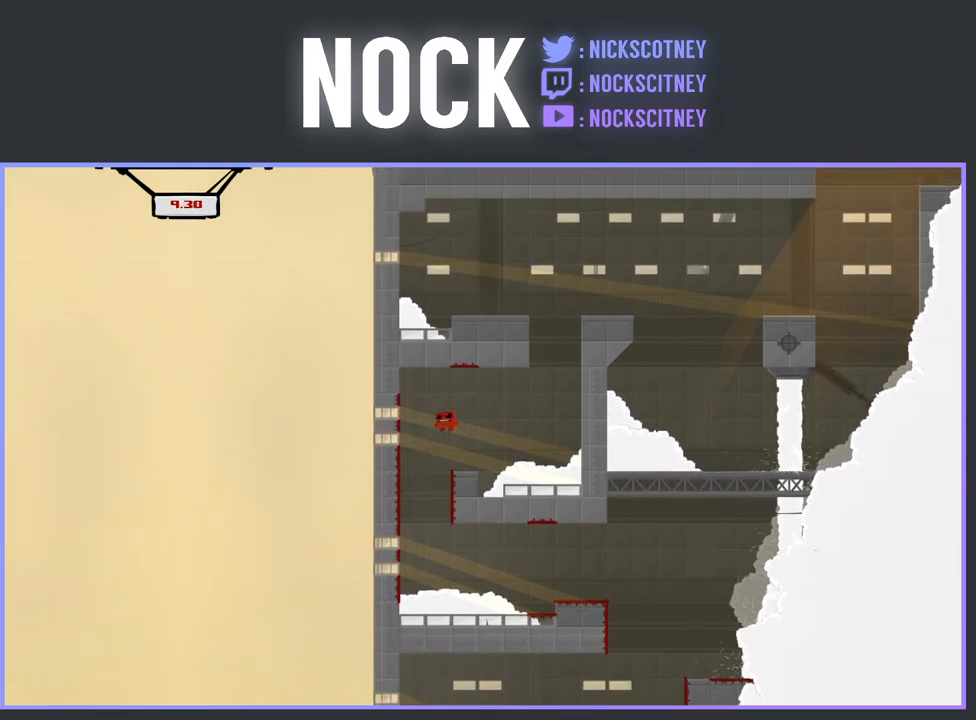
{"buttons": ["CROSS", "R2", "DPAD_LEFT"], "events": [[67, "CROSS", "up"], [83, "DPAD_LEFT", "up"], [83, "R2", "up"], [133, "DPAD_LEFT", "down"], [217, "DPAD_LEFT", "up"], [400, "DPAD_LEFT", "down"], [400, "R2", "down"], [467, "CROSS", "down"]]}
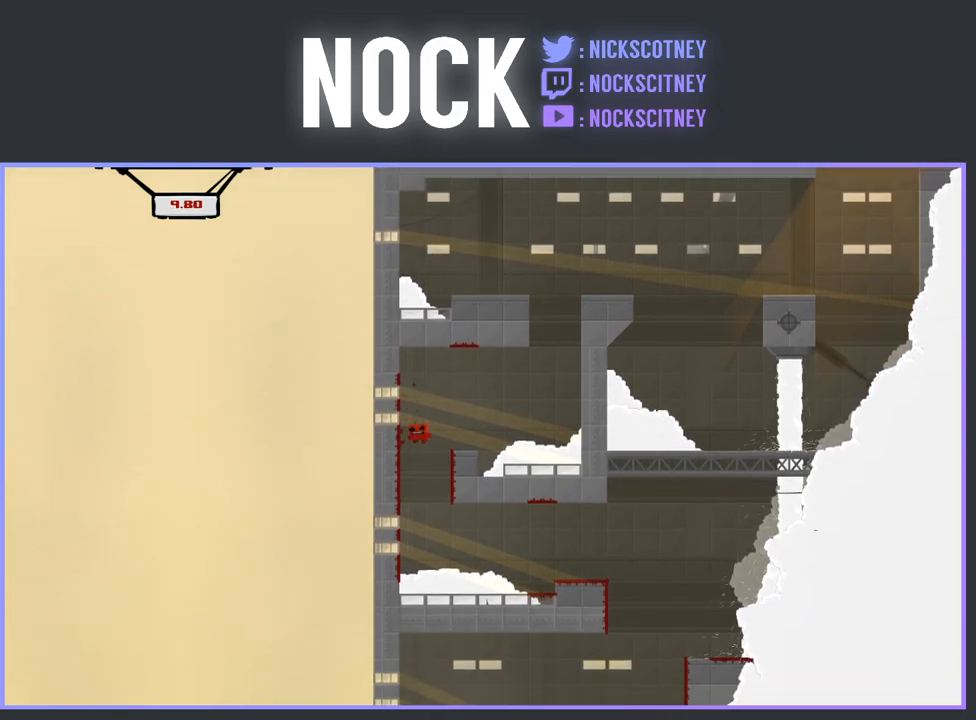
{"buttons": [], "events": [[200, "DPAD_LEFT", "up"], [217, "CROSS", "up"], [250, "R2", "up"], [383, "DPAD_LEFT", "down"], [433, "DPAD_LEFT", "up"]]}
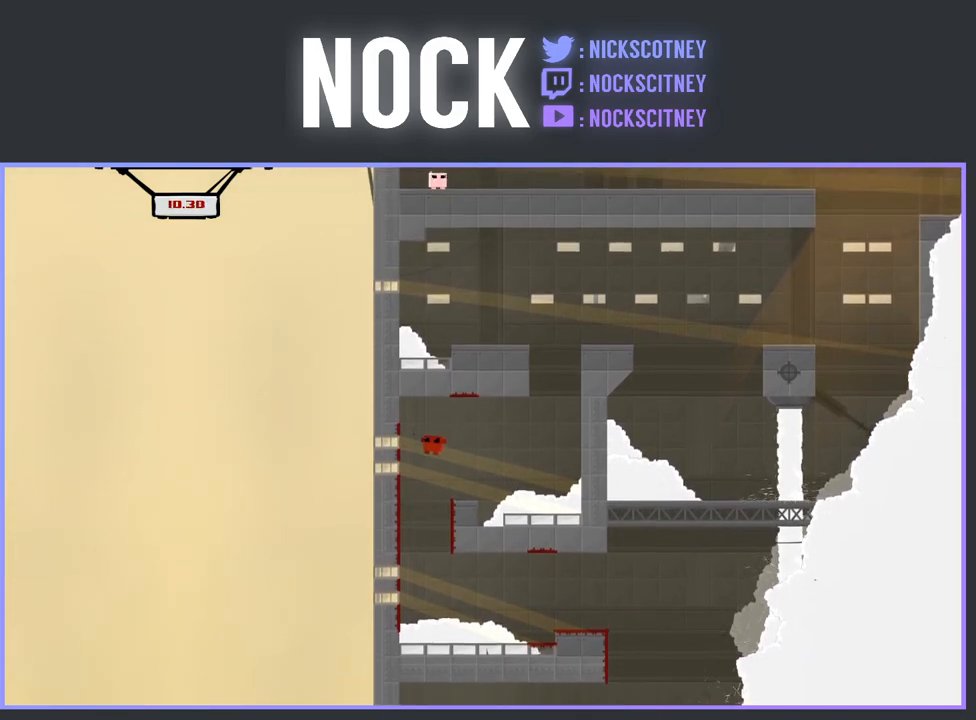
{"buttons": ["CROSS", "R2", "DPAD_LEFT"], "events": [[100, "DPAD_LEFT", "down"], [133, "R2", "down"], [317, "CROSS", "down"]]}
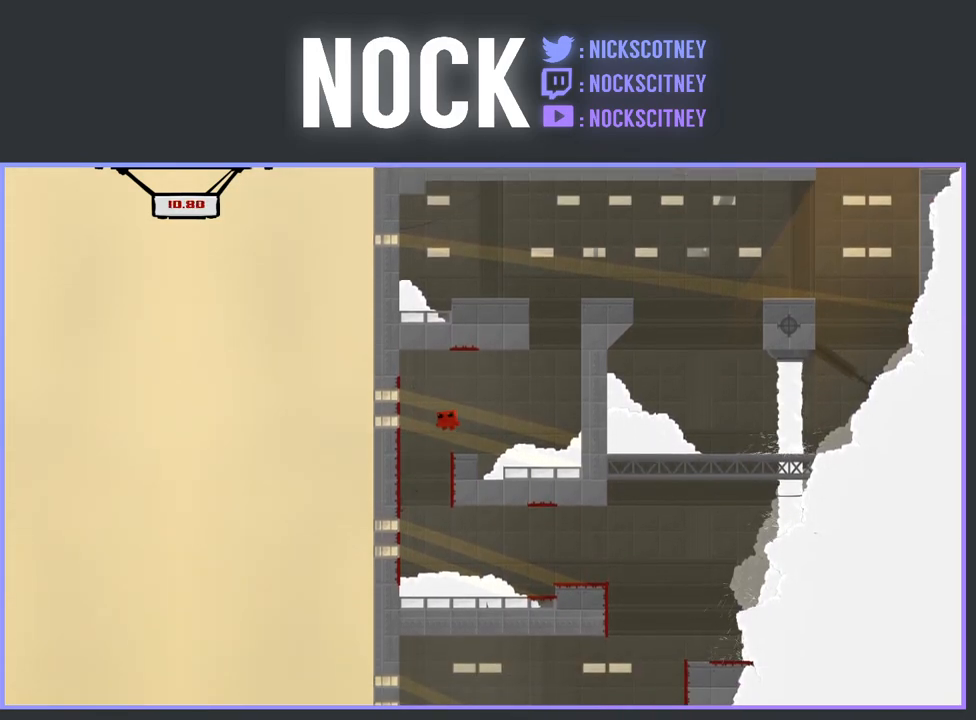
{"buttons": ["R2", "DPAD_LEFT"], "events": [[67, "CROSS", "up"], [67, "DPAD_LEFT", "up"], [83, "R2", "up"], [433, "R2", "down"], [467, "DPAD_LEFT", "down"]]}
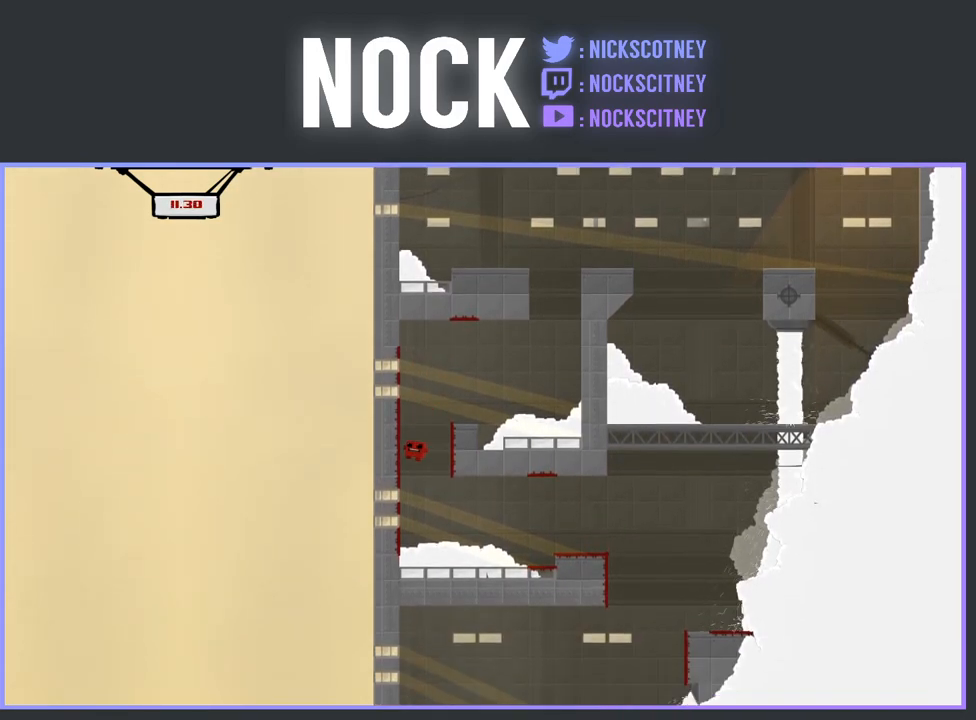
{"buttons": ["CROSS", "R2", "DPAD_LEFT"], "events": [[50, "CROSS", "down"], [350, "CROSS", "up"], [400, "CROSS", "down"]]}
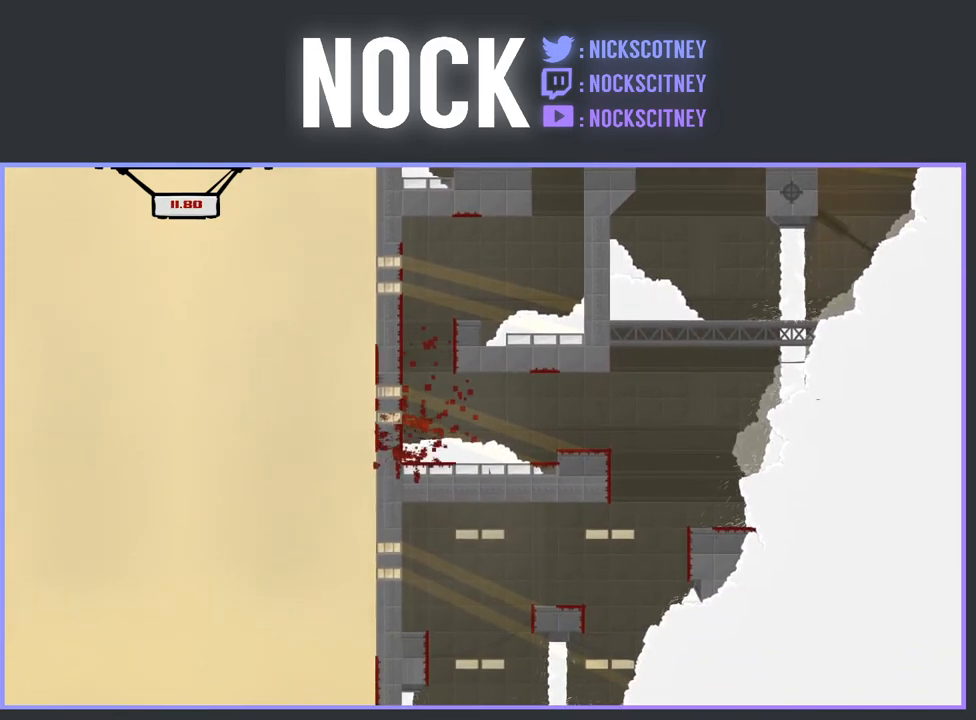
{"buttons": [], "events": [[100, "DPAD_LEFT", "up"], [117, "CROSS", "up"], [117, "R2", "up"]]}
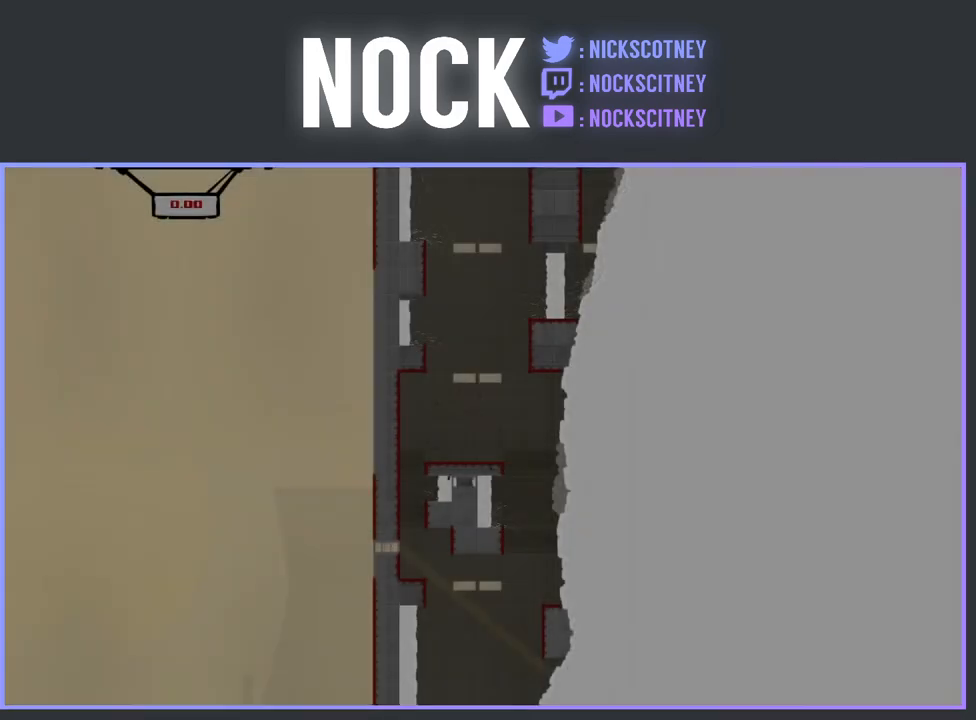
{"buttons": [], "events": []}
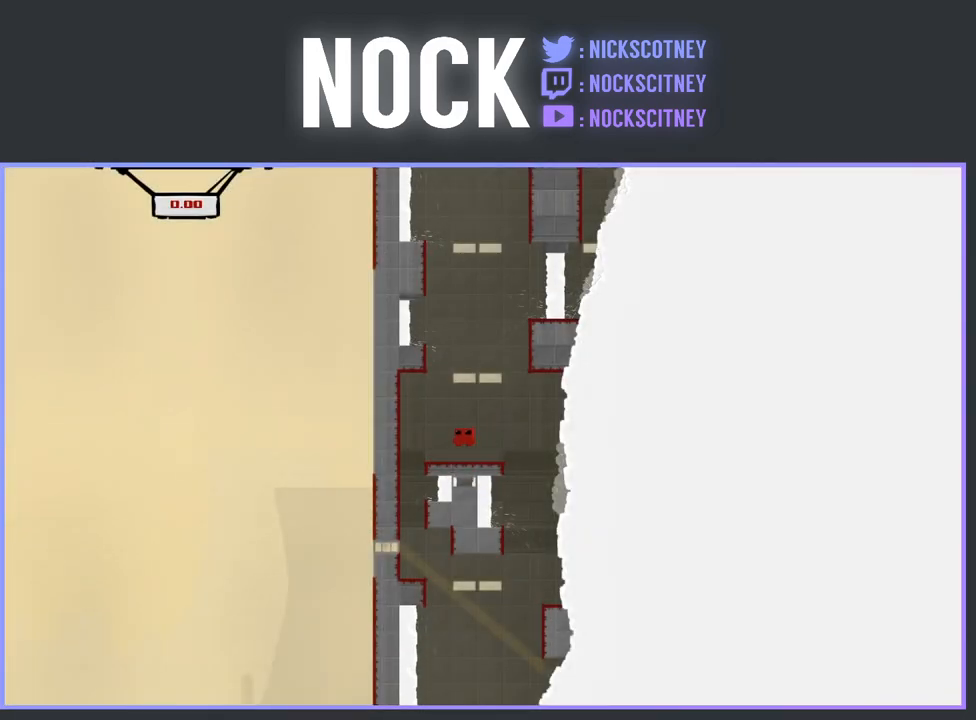
{"buttons": [], "events": []}
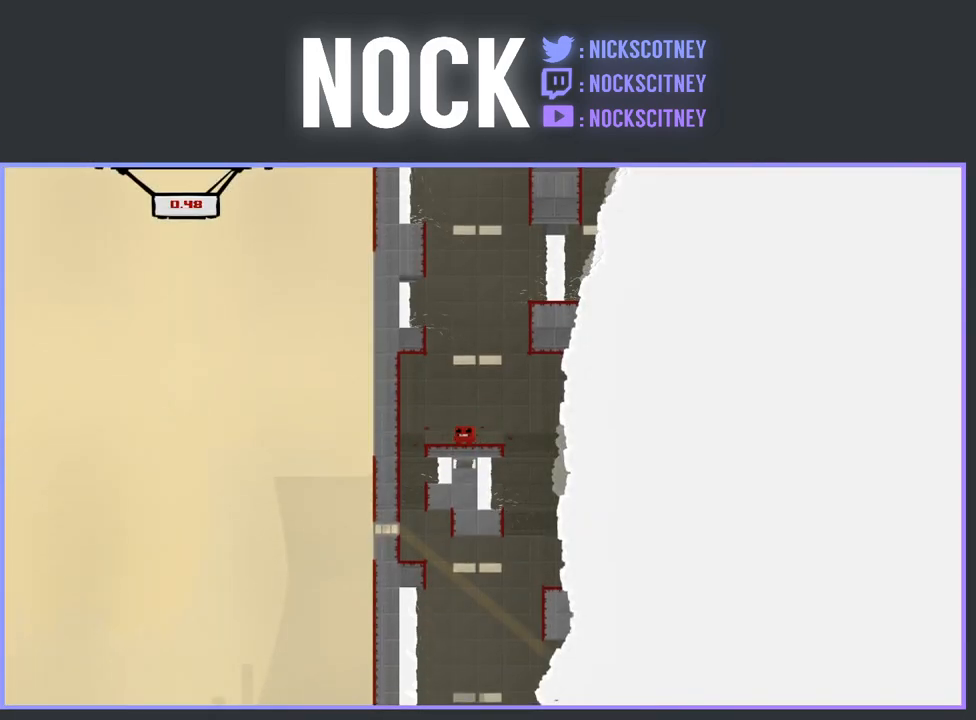
{"buttons": ["CROSS", "DPAD_UP", "DPAD_RIGHT"], "events": [[67, "DPAD_RIGHT", "down"], [167, "CROSS", "down"], [433, "DPAD_UP", "down"]]}
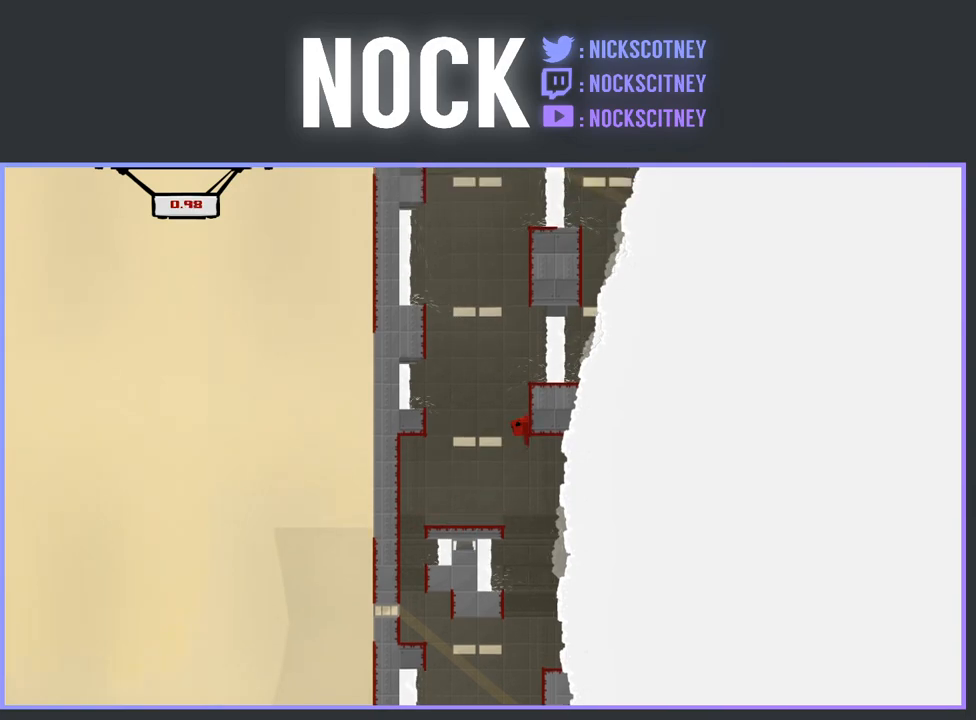
{"buttons": ["DPAD_LEFT"], "events": [[83, "CROSS", "up"], [117, "DPAD_UP", "up"], [167, "CROSS", "down"], [167, "DPAD_RIGHT", "up"], [267, "DPAD_LEFT", "down"], [500, "CROSS", "up"]]}
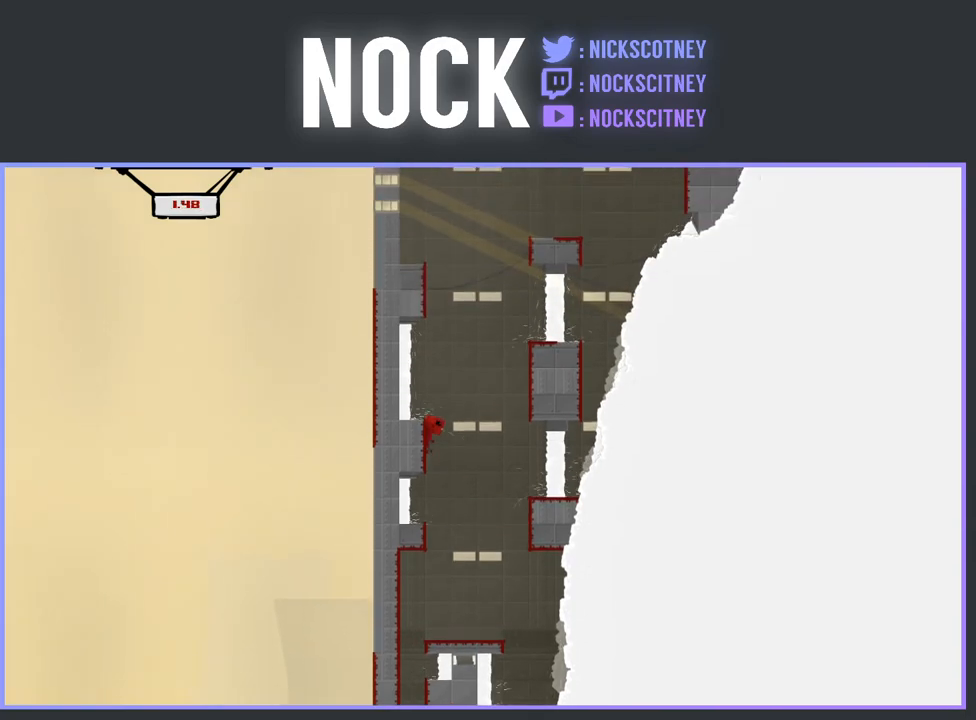
{"buttons": [], "events": [[50, "DPAD_LEFT", "up"], [100, "CROSS", "down"], [217, "DPAD_RIGHT", "down"], [400, "CROSS", "up"], [450, "DPAD_RIGHT", "up"]]}
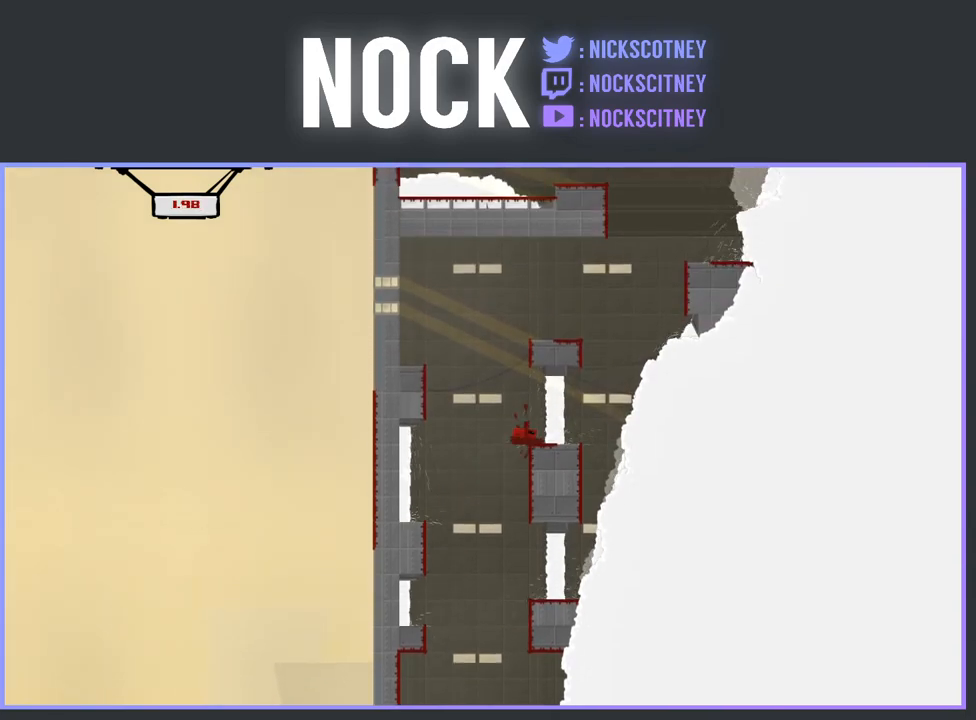
{"buttons": ["CROSS"], "events": [[250, "CROSS", "down"]]}
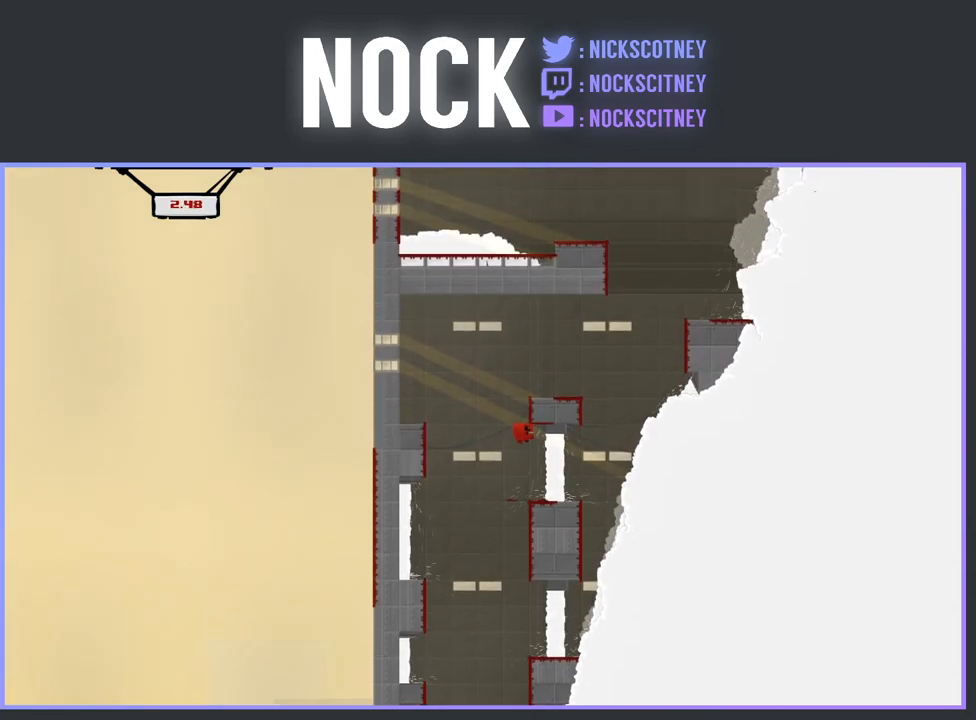
{"buttons": [], "events": [[317, "CROSS", "up"]]}
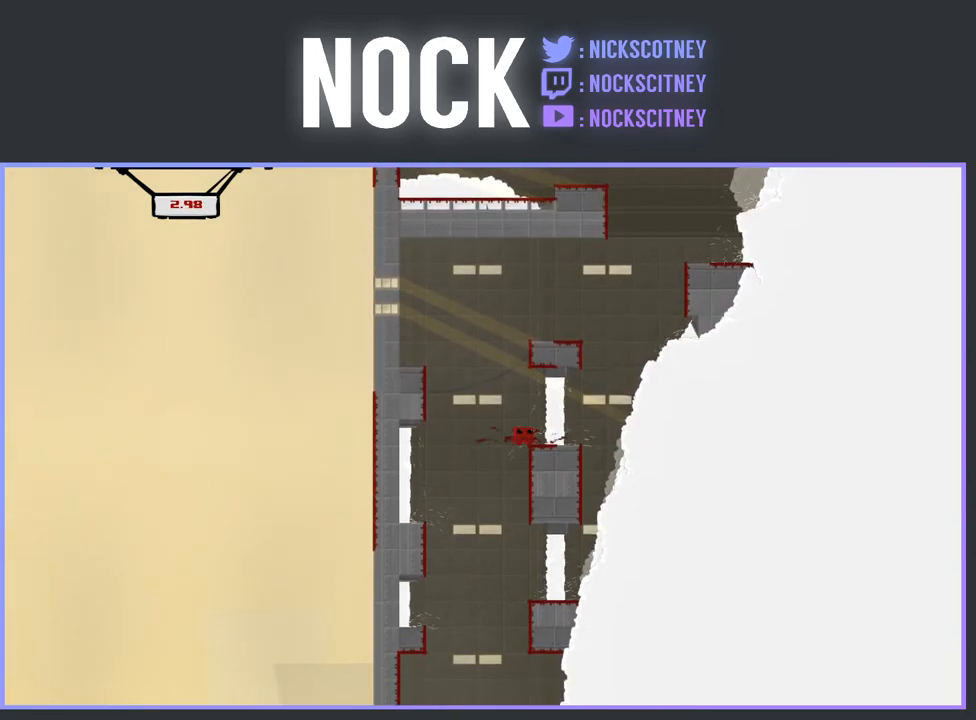
{"buttons": ["CROSS", "DPAD_LEFT"], "events": [[33, "CROSS", "down"], [50, "DPAD_LEFT", "down"]]}
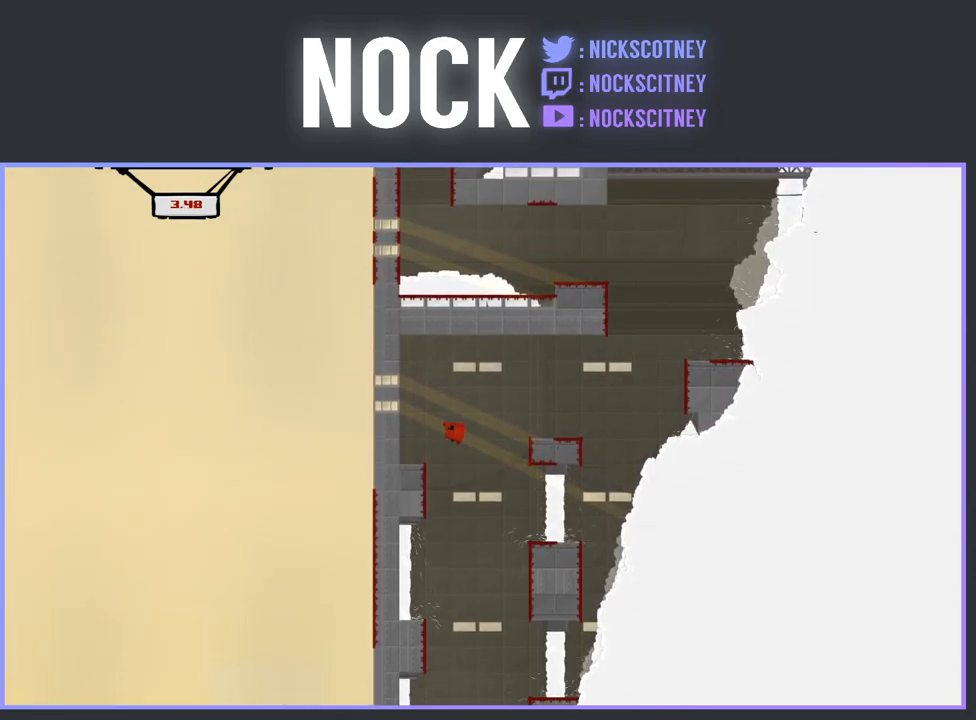
{"buttons": ["DPAD_RIGHT"], "events": [[133, "CROSS", "up"], [200, "DPAD_LEFT", "up"], [450, "DPAD_RIGHT", "down"]]}
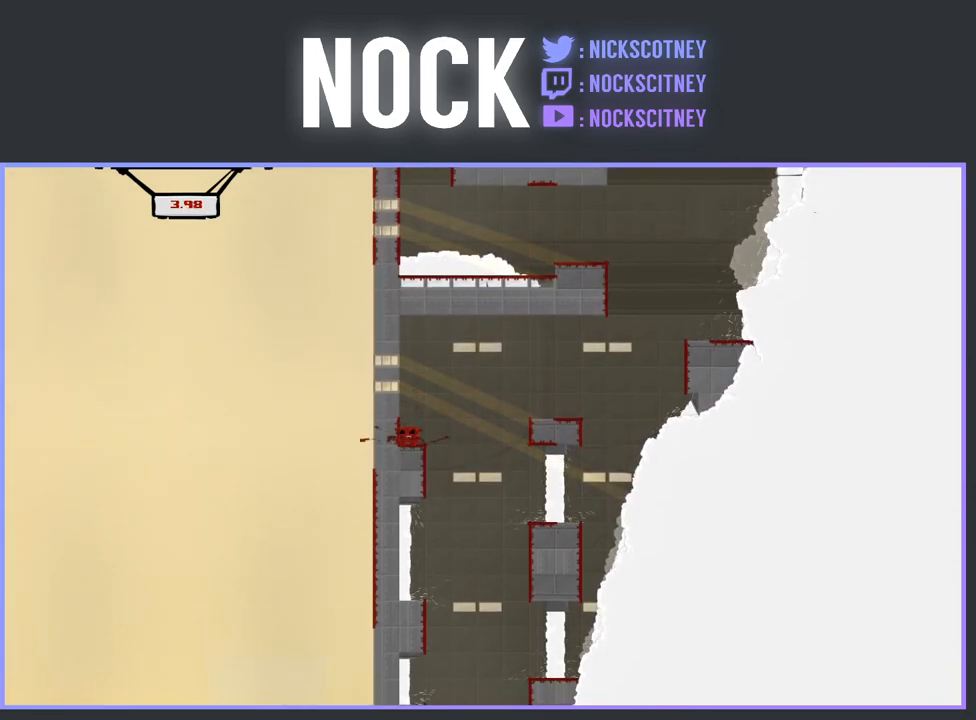
{"buttons": ["DPAD_RIGHT"], "events": [[33, "CROSS", "down"], [367, "CROSS", "up"]]}
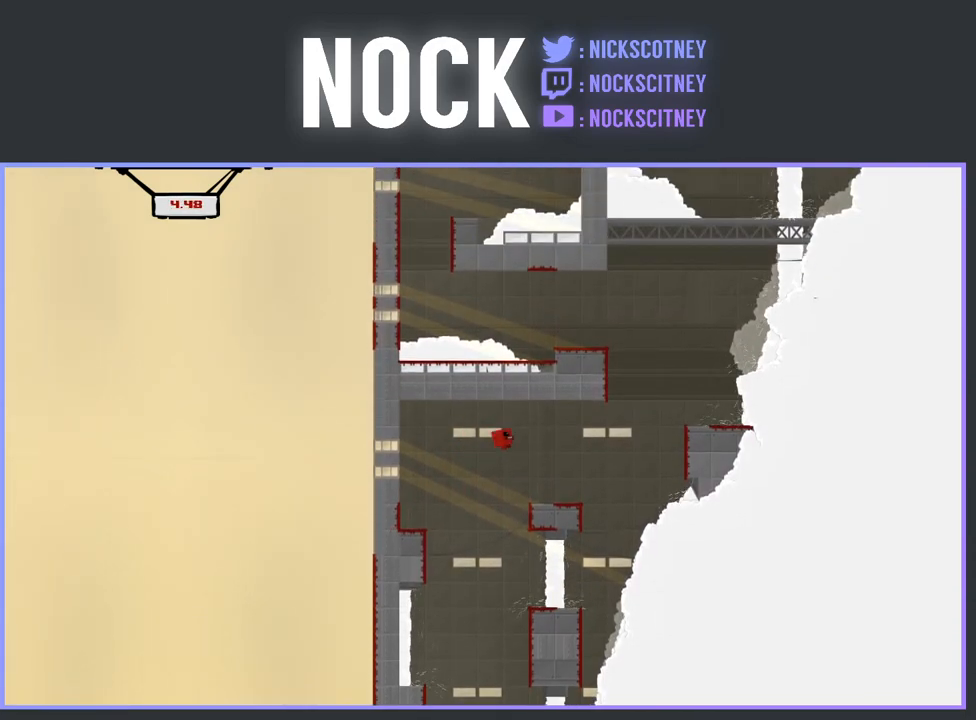
{"buttons": [], "events": [[33, "DPAD_RIGHT", "up"], [133, "DPAD_LEFT", "down"], [400, "DPAD_LEFT", "up"]]}
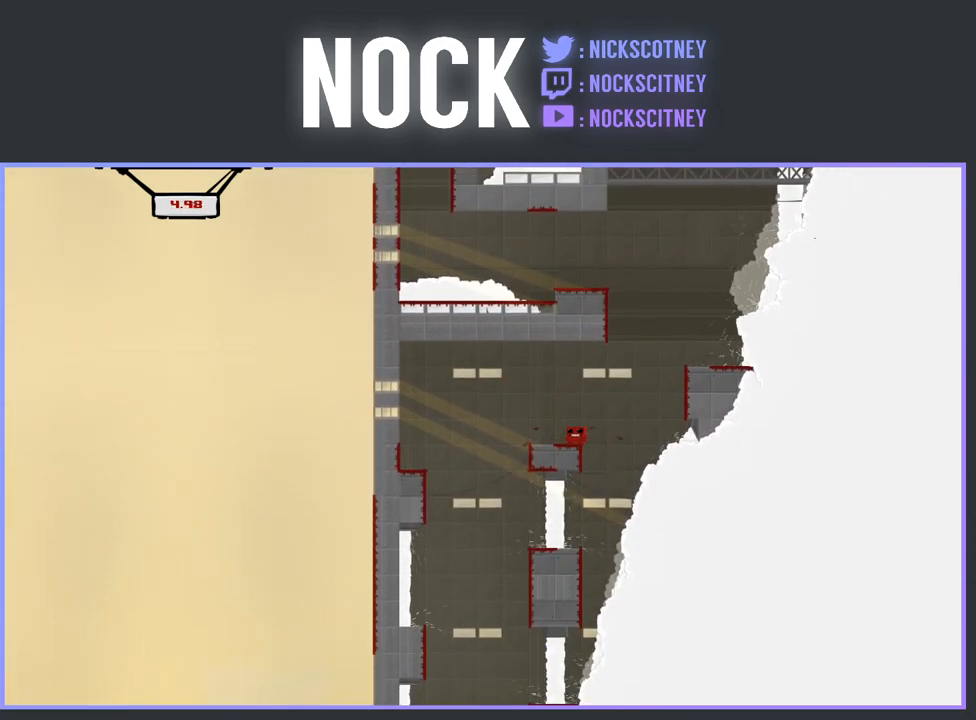
{"buttons": ["CROSS", "DPAD_RIGHT"], "events": [[167, "DPAD_RIGHT", "down"], [217, "CROSS", "down"]]}
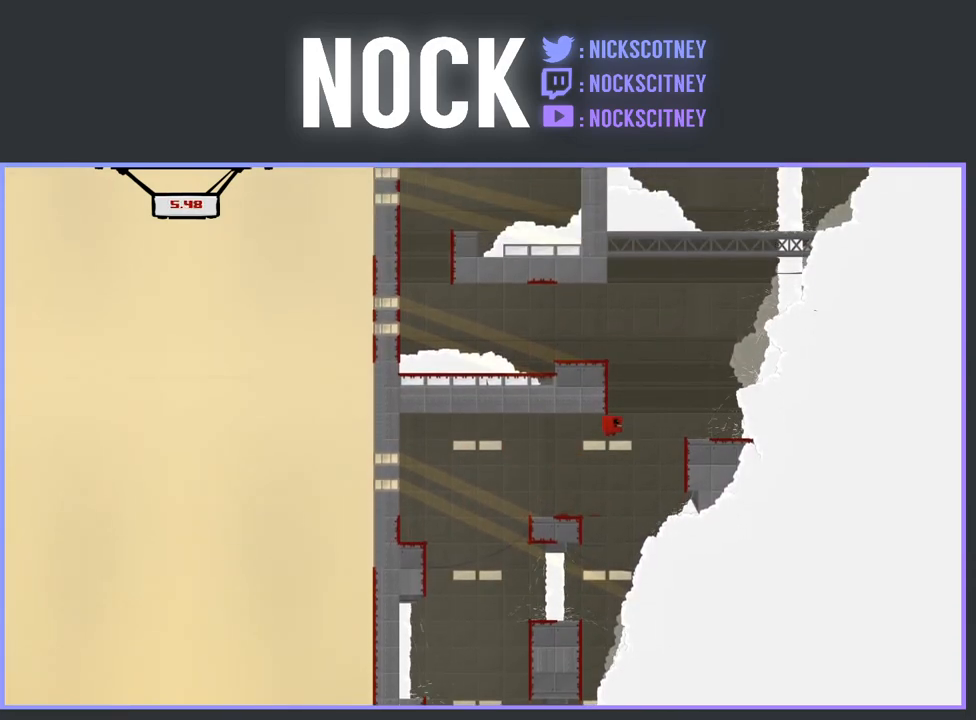
{"buttons": ["DPAD_LEFT"], "events": [[133, "CROSS", "up"], [167, "DPAD_RIGHT", "up"], [333, "DPAD_LEFT", "down"]]}
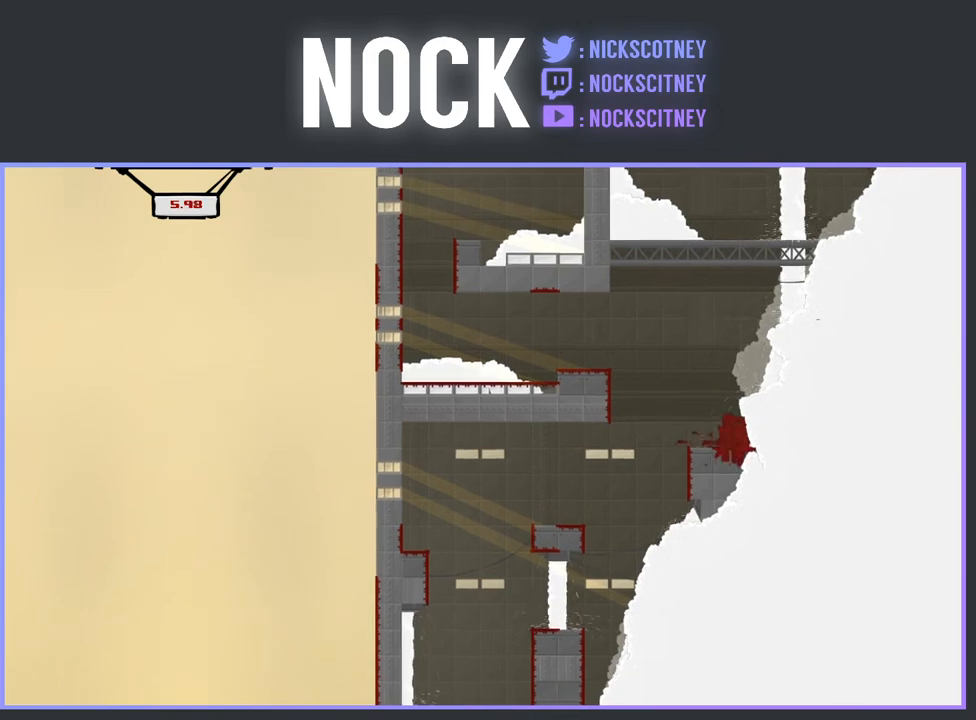
{"buttons": [], "events": [[33, "DPAD_LEFT", "up"]]}
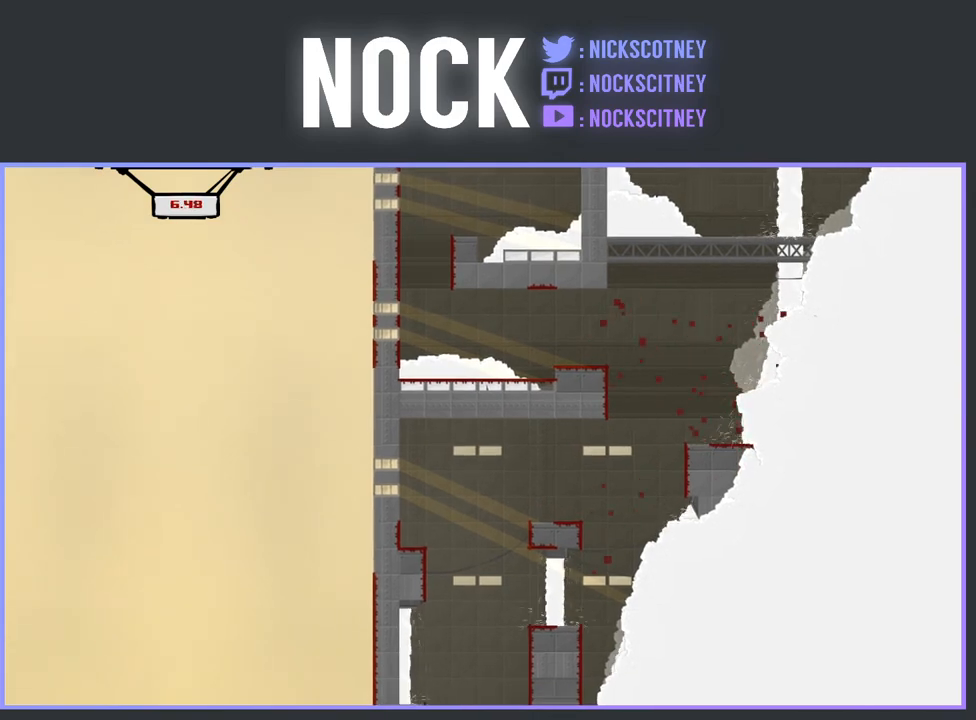
{"buttons": [], "events": []}
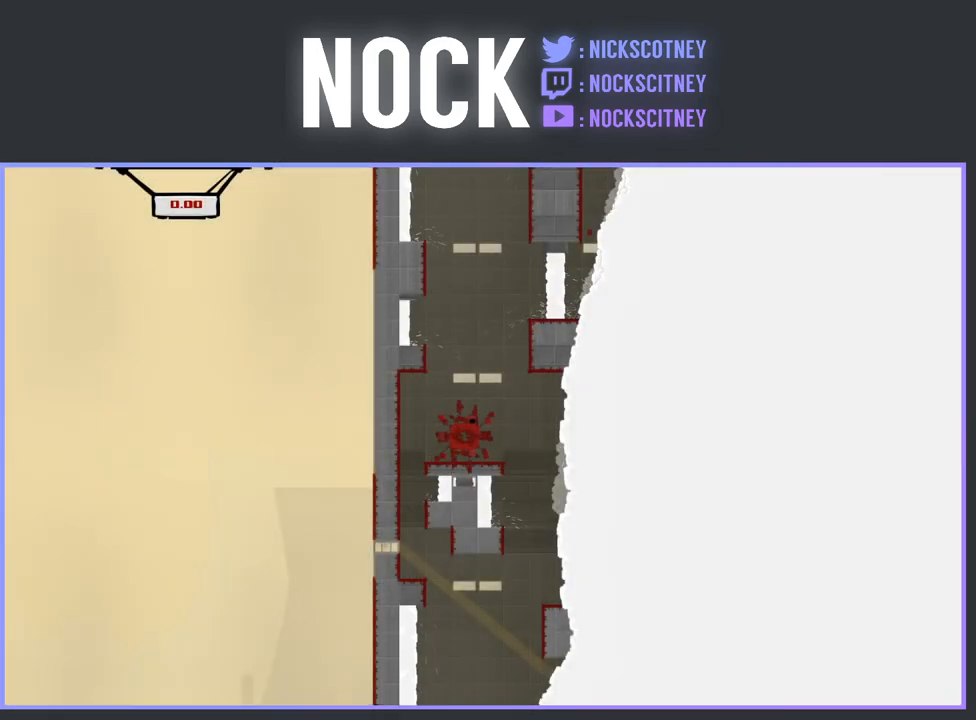
{"buttons": [], "events": []}
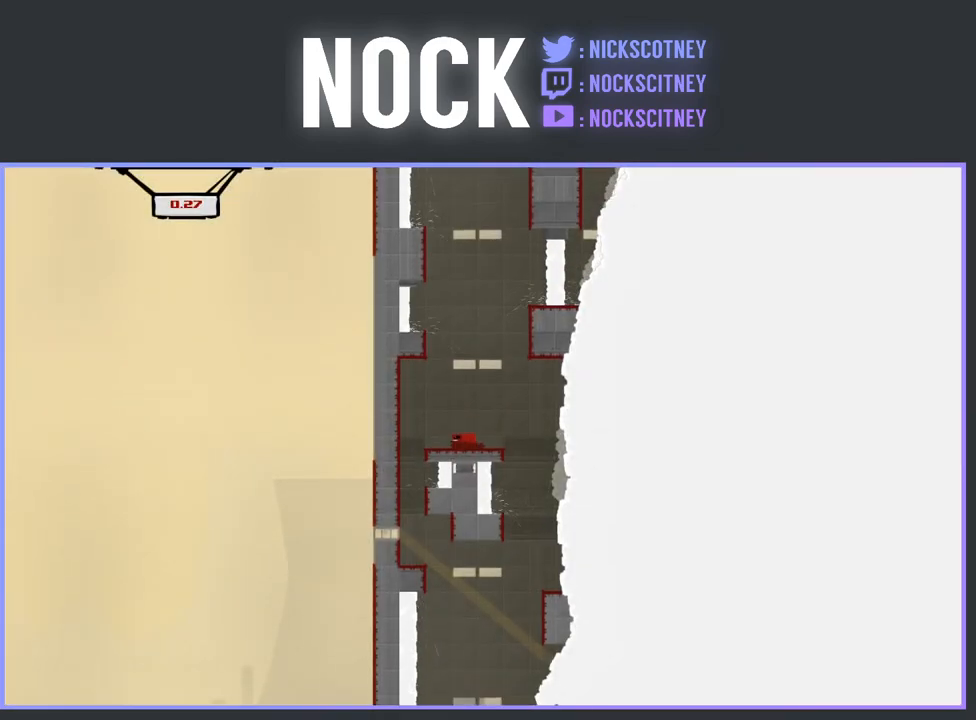
{"buttons": ["CROSS", "DPAD_RIGHT"], "events": [[367, "DPAD_RIGHT", "down"], [383, "CROSS", "down"]]}
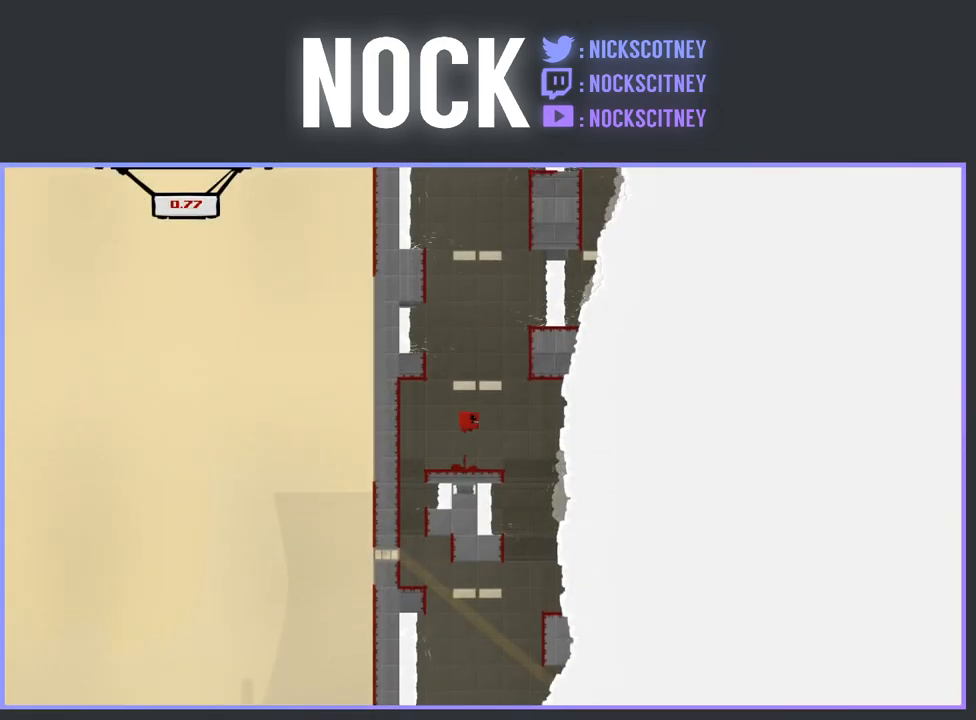
{"buttons": ["CROSS", "DPAD_LEFT"], "events": [[383, "CROSS", "up"], [417, "DPAD_RIGHT", "up"], [450, "CROSS", "down"], [483, "DPAD_LEFT", "down"]]}
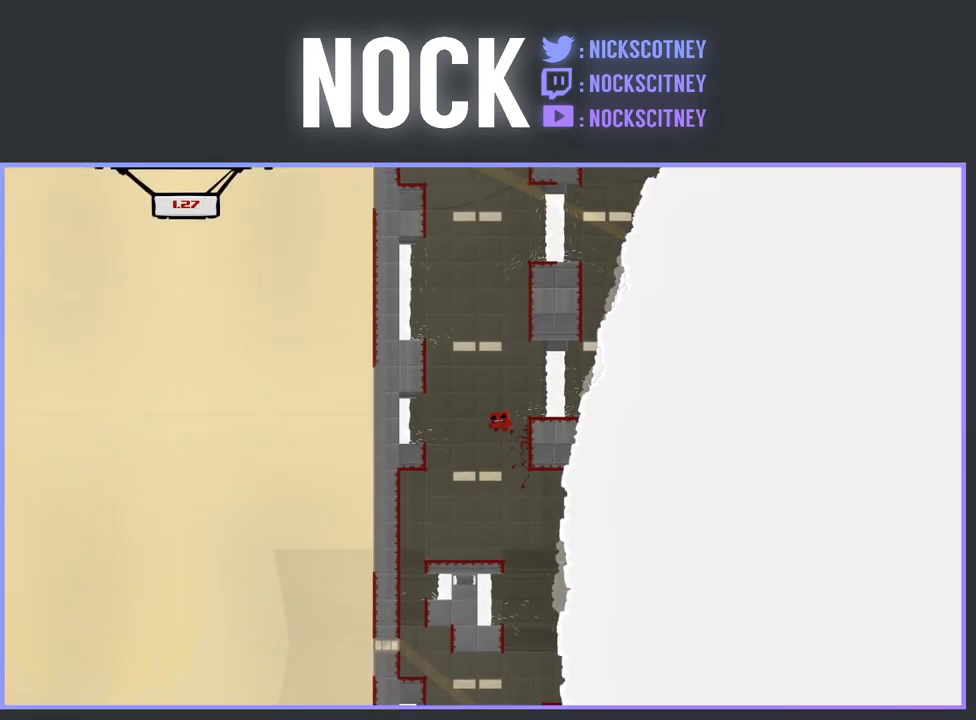
{"buttons": ["CROSS", "DPAD_RIGHT"], "events": [[267, "CROSS", "up"], [300, "DPAD_LEFT", "up"], [367, "CROSS", "down"], [467, "DPAD_RIGHT", "down"]]}
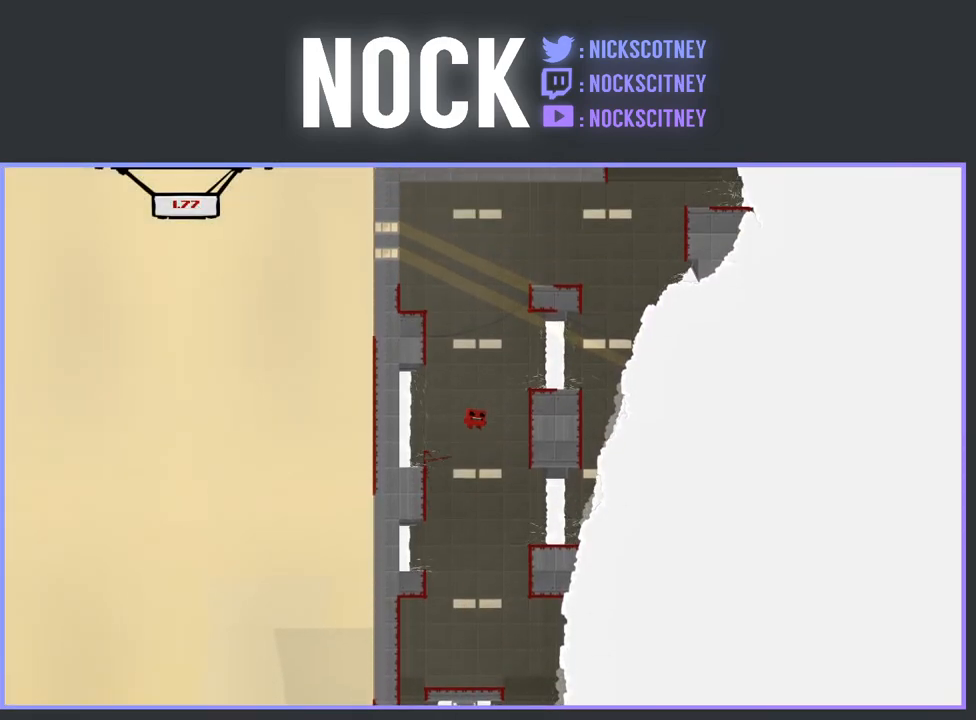
{"buttons": [], "events": [[150, "CROSS", "up"], [200, "DPAD_RIGHT", "up"]]}
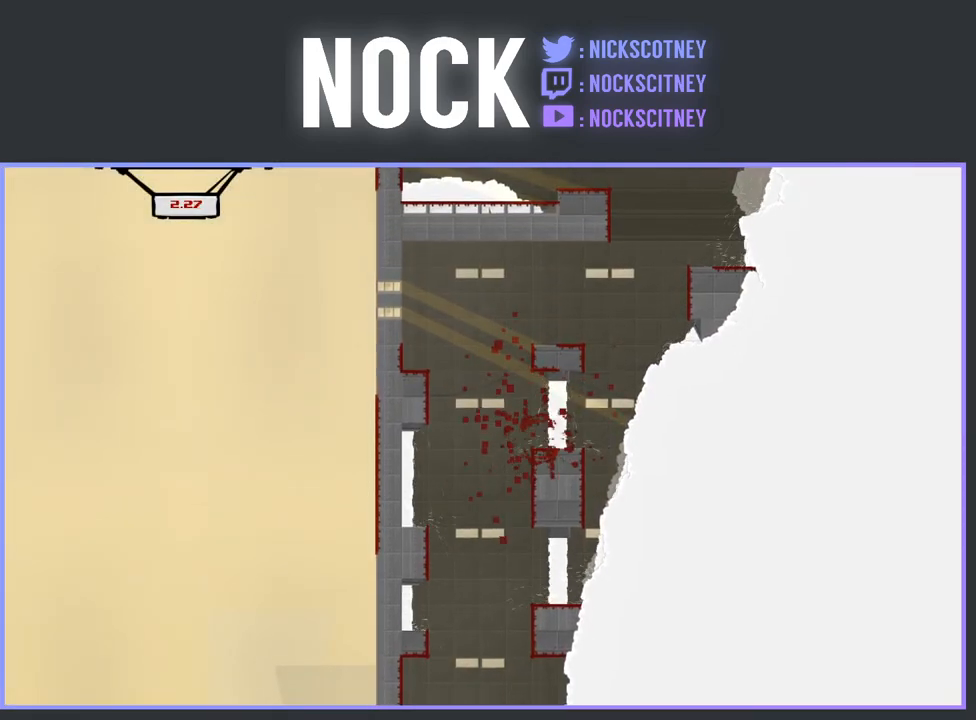
{"buttons": [], "events": []}